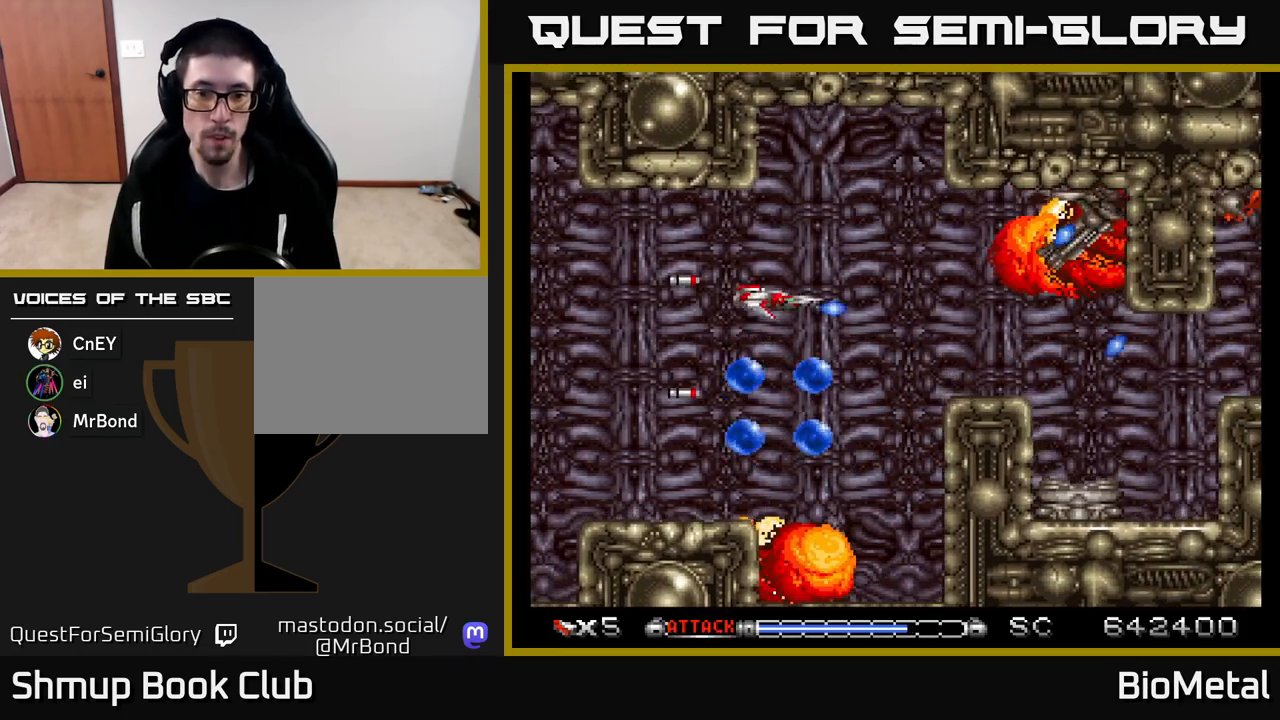
Gameplay with a controller (Xbox layout); each line is a JSON object with the inputs held at the frame after it. "events" lists button and stick changes between this image and that frame as [ms after this image, input, new state], when the widget could be followed in between.
{"buttons": ["A", "DPAD_RIGHT"], "left_stick": "center", "right_stick": "center"}
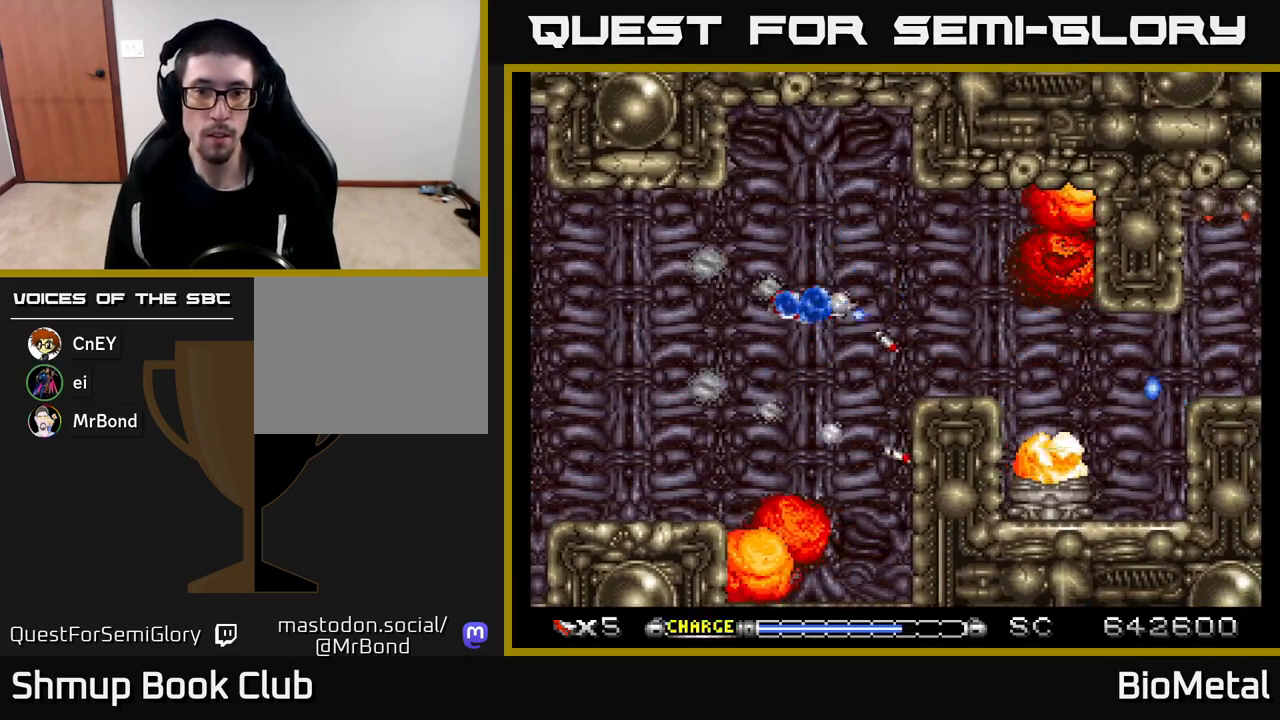
{"buttons": ["A", "DPAD_LEFT"], "left_stick": "center", "right_stick": "center", "events": [[167, "DPAD_RIGHT", "up"], [467, "DPAD_LEFT", "down"]]}
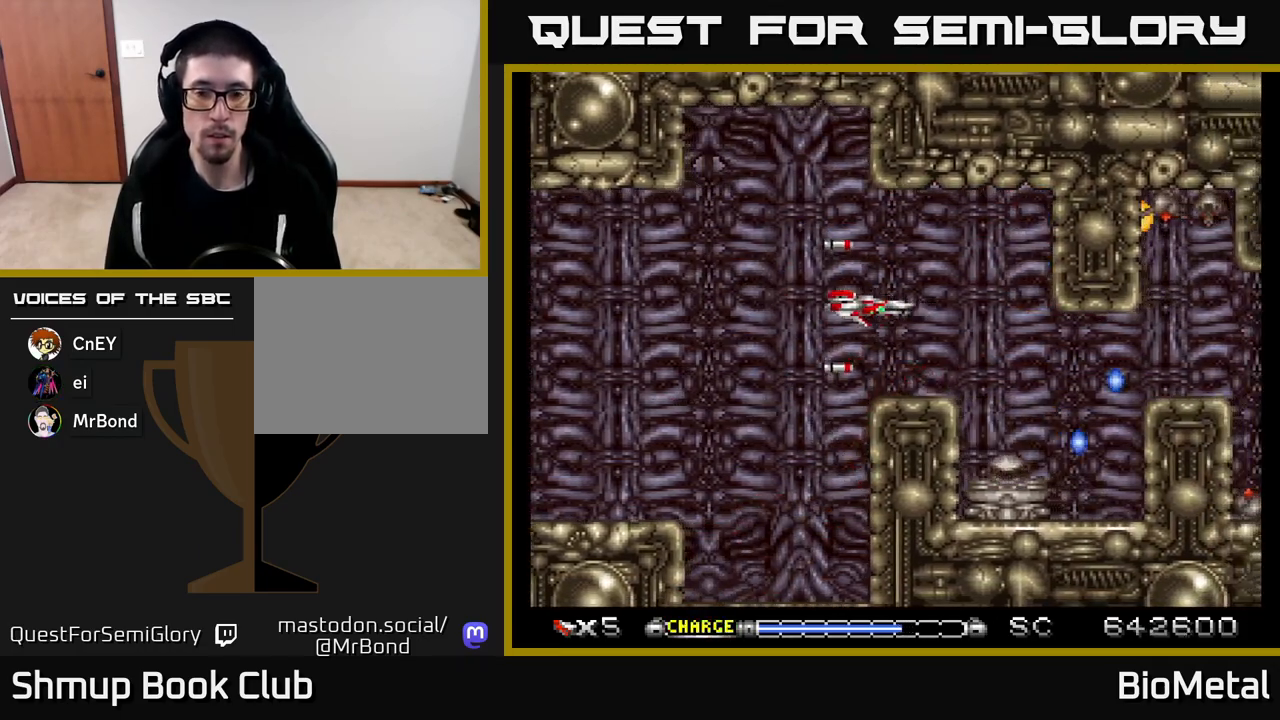
{"buttons": ["A"], "left_stick": "center", "right_stick": "center", "events": [[33, "DPAD_LEFT", "up"], [333, "DPAD_LEFT", "down"], [417, "DPAD_LEFT", "up"]]}
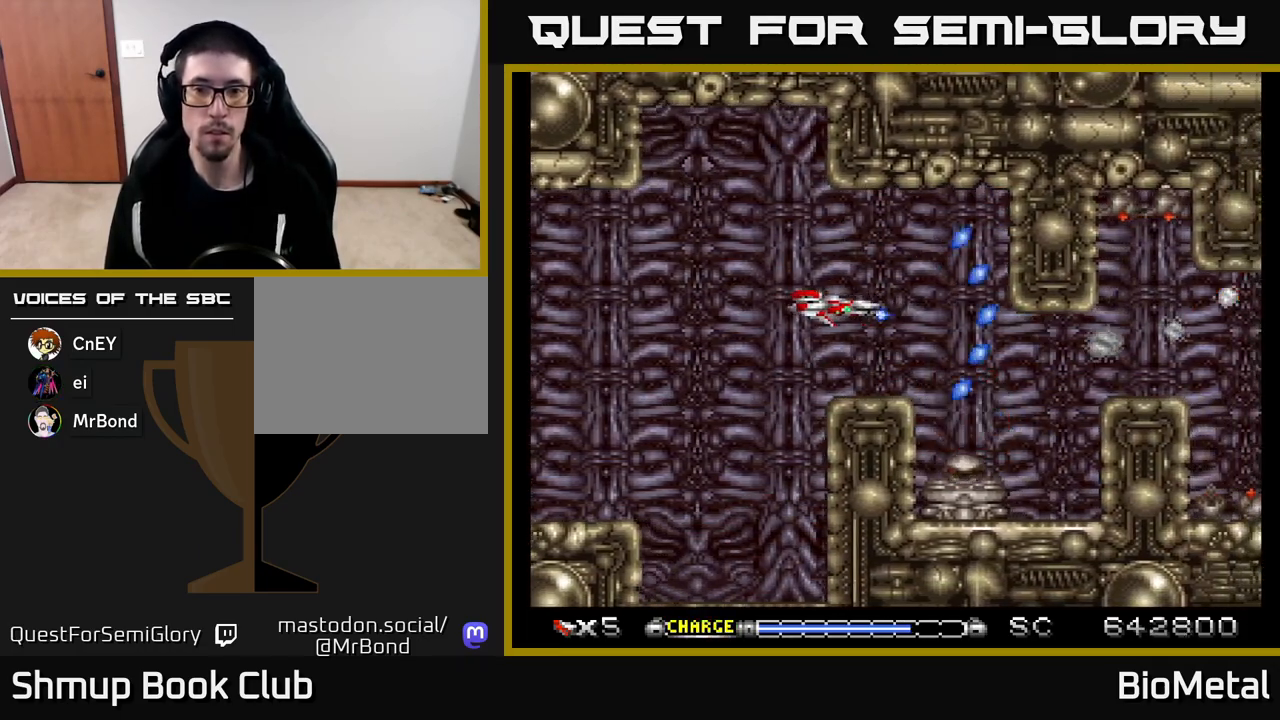
{"buttons": ["A", "DPAD_LEFT"], "left_stick": "center", "right_stick": "center", "events": [[200, "DPAD_DOWN", "down"], [267, "DPAD_DOWN", "up"], [500, "DPAD_LEFT", "down"]]}
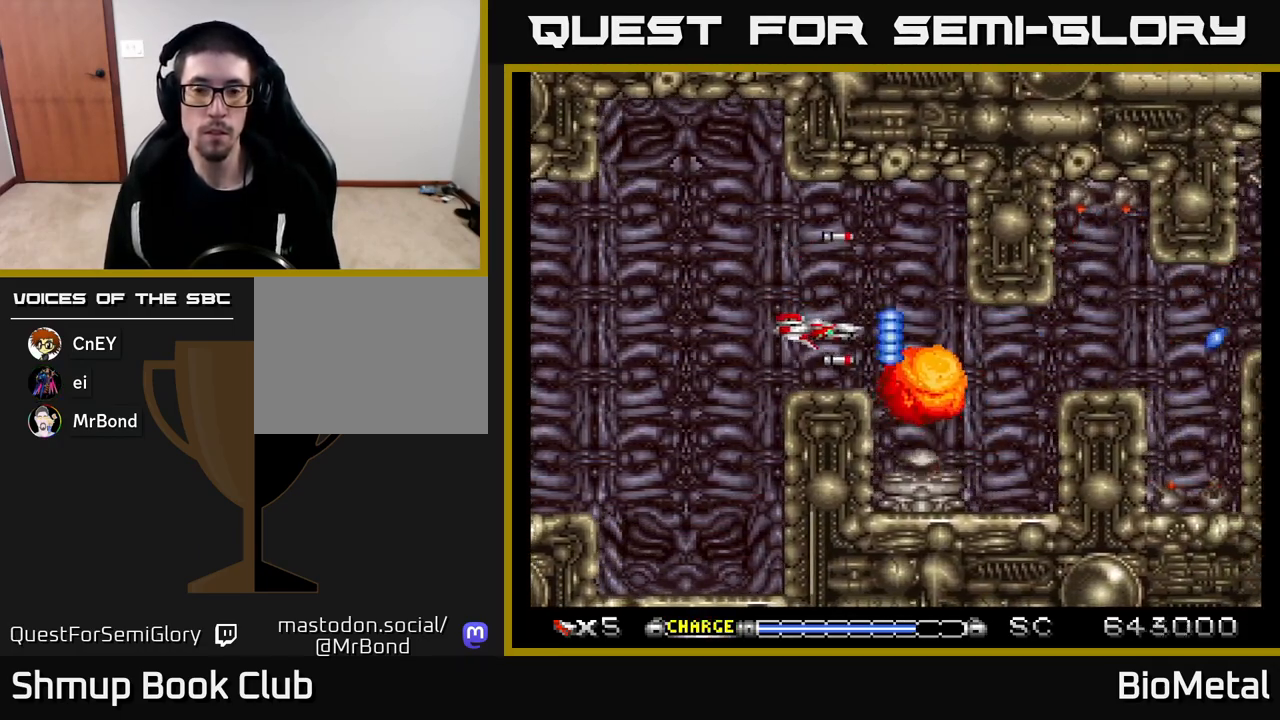
{"buttons": ["A", "X"], "left_stick": "center", "right_stick": "center", "events": [[117, "DPAD_LEFT", "up"], [467, "X", "down"]]}
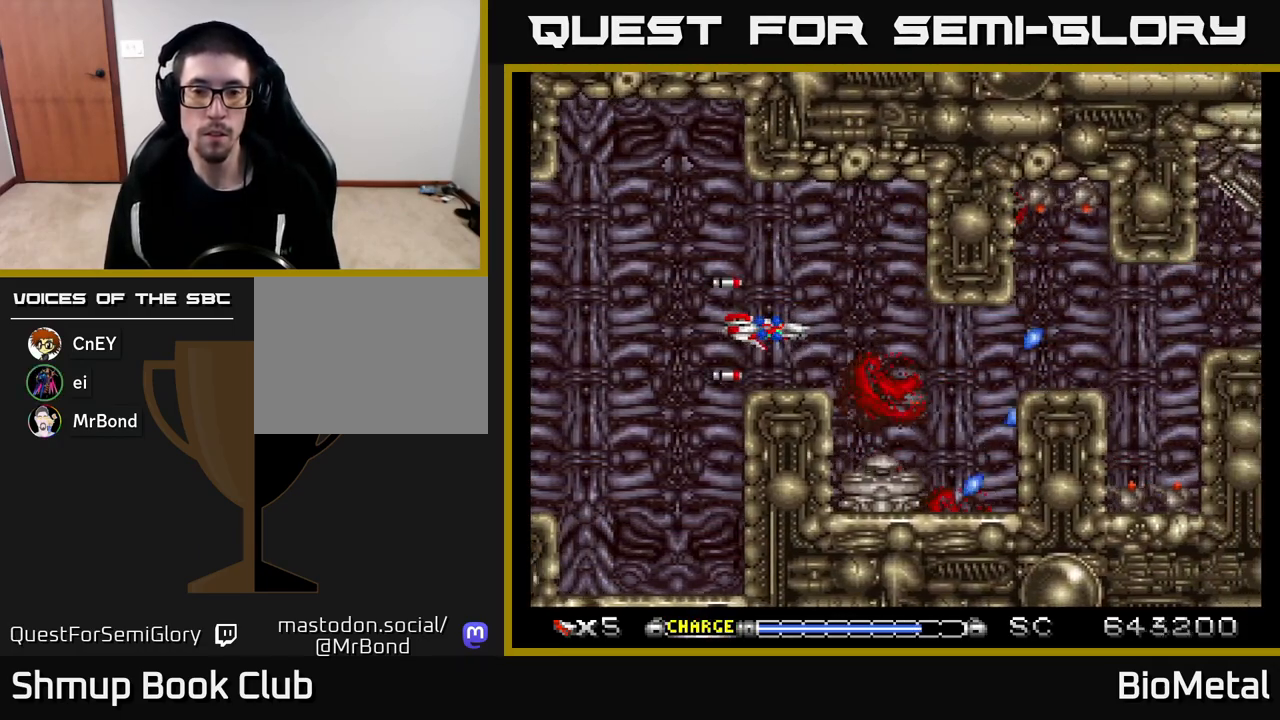
{"buttons": ["A"], "left_stick": "center", "right_stick": "center", "events": [[17, "DPAD_RIGHT", "down"], [100, "X", "up"], [167, "DPAD_DOWN", "down"], [217, "DPAD_RIGHT", "up"], [283, "DPAD_DOWN", "up"]]}
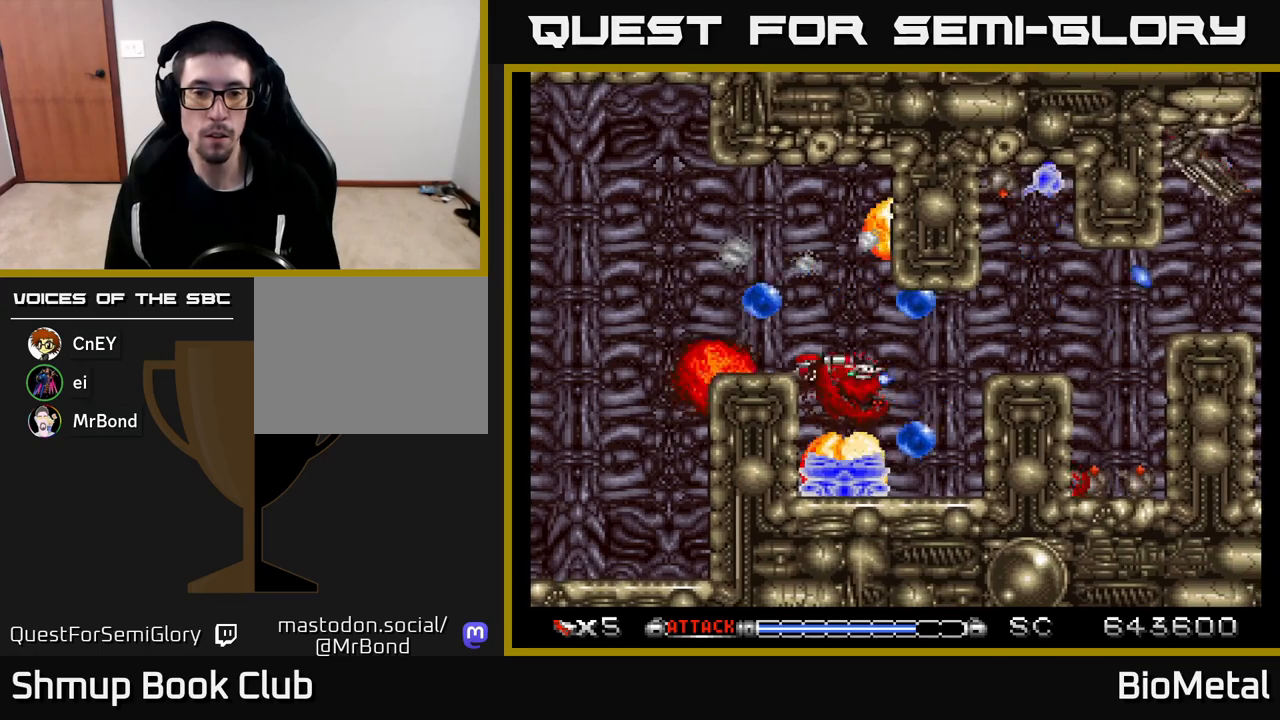
{"buttons": ["A"], "left_stick": "center", "right_stick": "center", "events": [[33, "DPAD_DOWN", "down"], [133, "DPAD_DOWN", "up"], [400, "DPAD_DOWN", "down"], [483, "DPAD_DOWN", "up"]]}
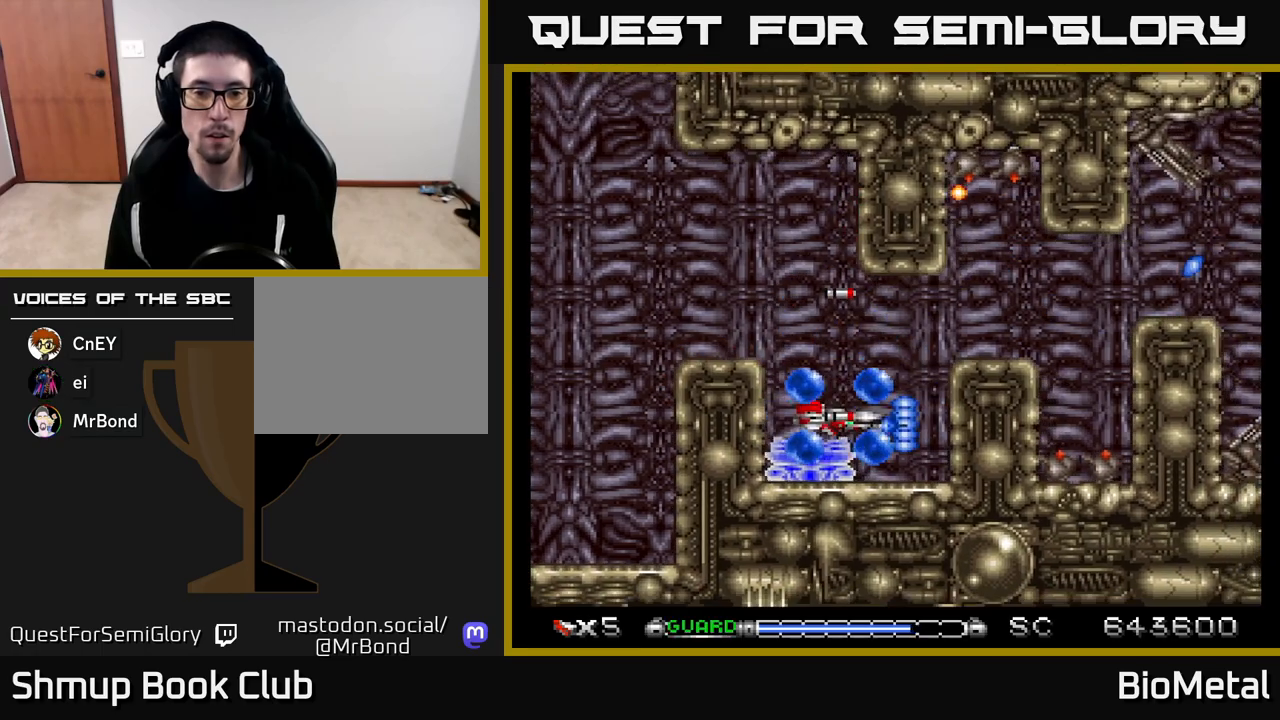
{"buttons": ["A"], "left_stick": "center", "right_stick": "center", "events": [[150, "DPAD_LEFT", "down"], [233, "DPAD_LEFT", "up"]]}
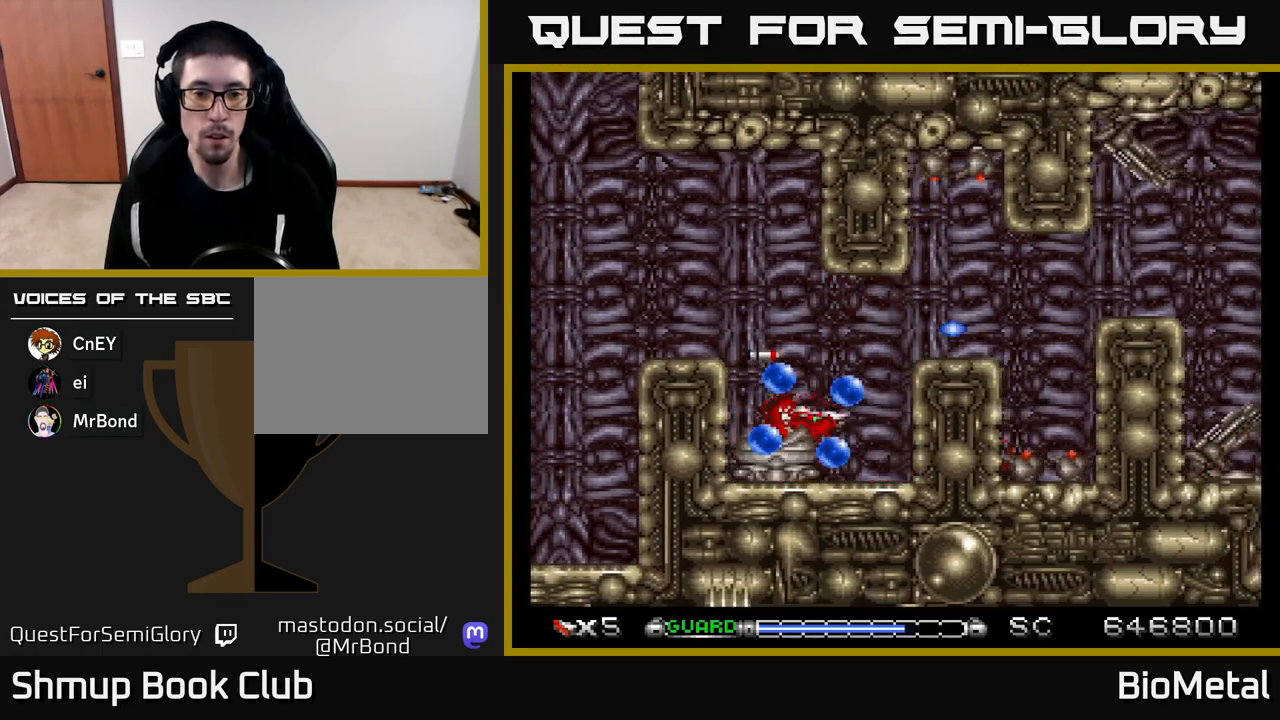
{"buttons": ["A", "DPAD_RIGHT"], "left_stick": "center", "right_stick": "center", "events": [[17, "DPAD_UP", "down"], [150, "DPAD_UP", "up"], [333, "DPAD_UP", "down"], [350, "DPAD_RIGHT", "down"], [500, "DPAD_UP", "up"]]}
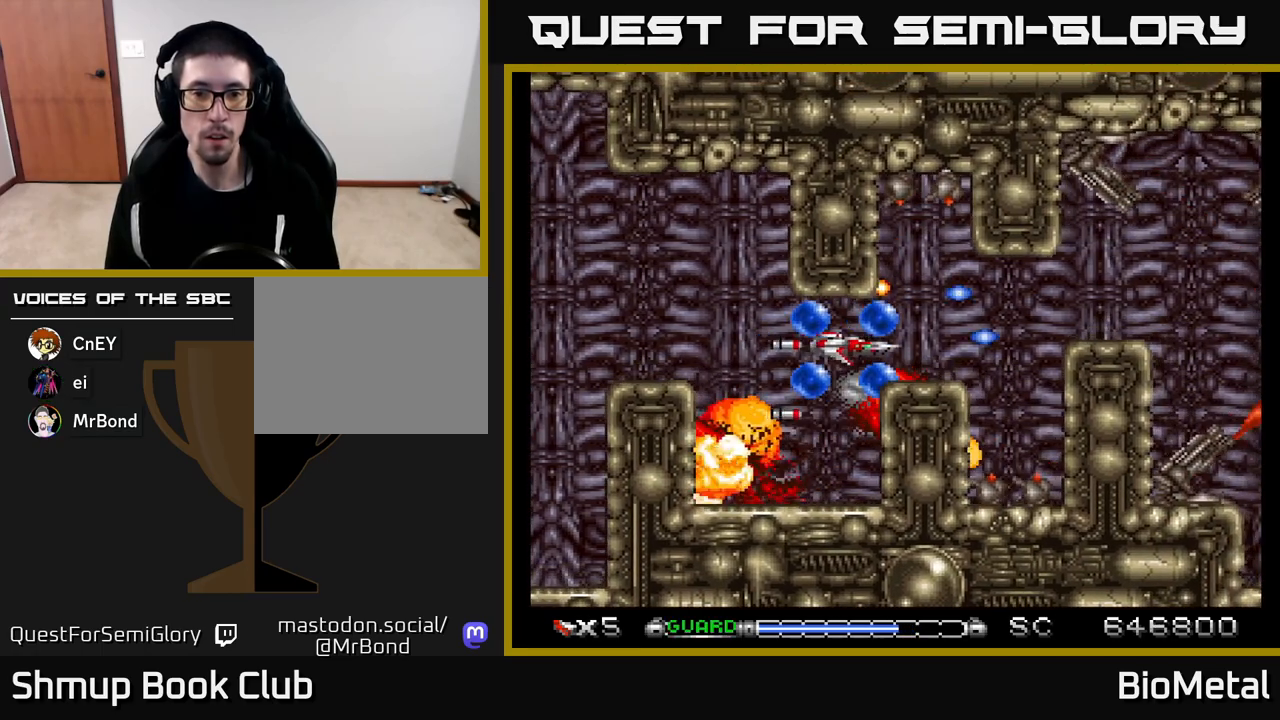
{"buttons": ["A", "DPAD_UP", "DPAD_LEFT"], "left_stick": "center", "right_stick": "center", "events": [[67, "DPAD_RIGHT", "up"], [217, "DPAD_RIGHT", "down"], [333, "DPAD_RIGHT", "up"], [350, "DPAD_UP", "down"], [450, "DPAD_LEFT", "down"]]}
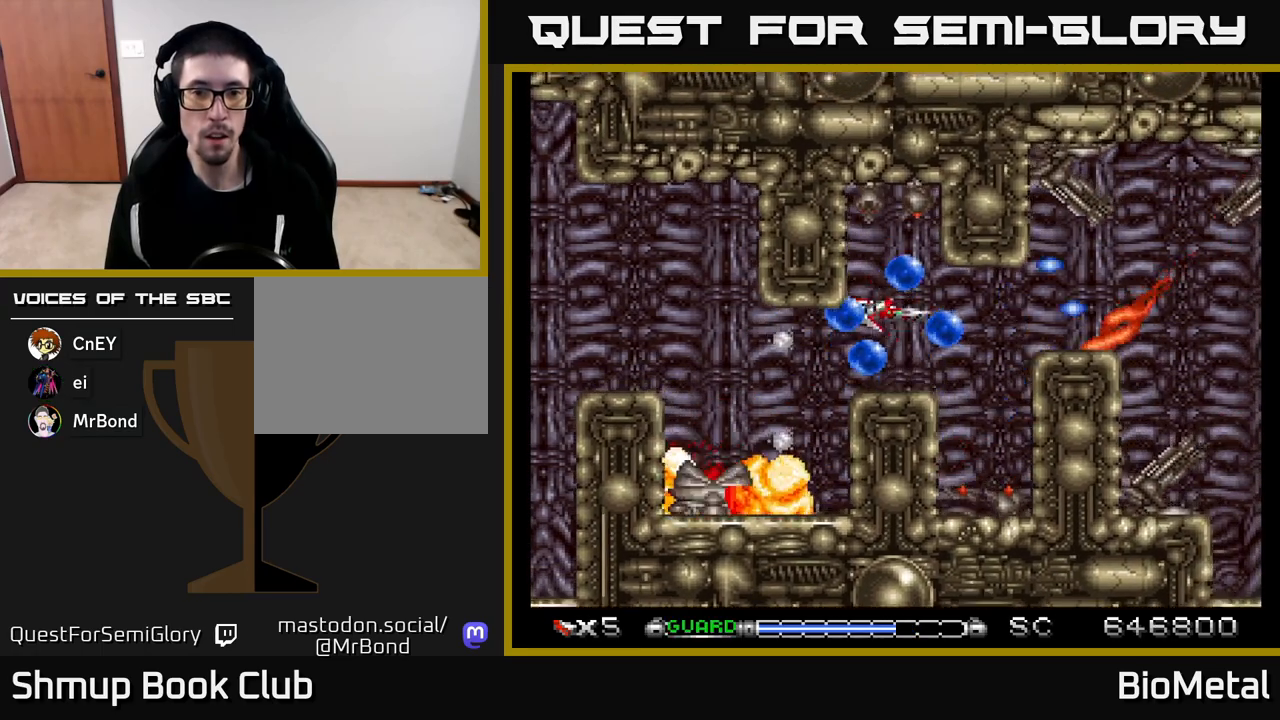
{"buttons": ["A", "DPAD_LEFT"], "left_stick": "center", "right_stick": "center", "events": [[50, "DPAD_LEFT", "up"], [50, "DPAD_UP", "up"], [200, "DPAD_UP", "down"], [350, "DPAD_UP", "up"], [450, "DPAD_LEFT", "down"]]}
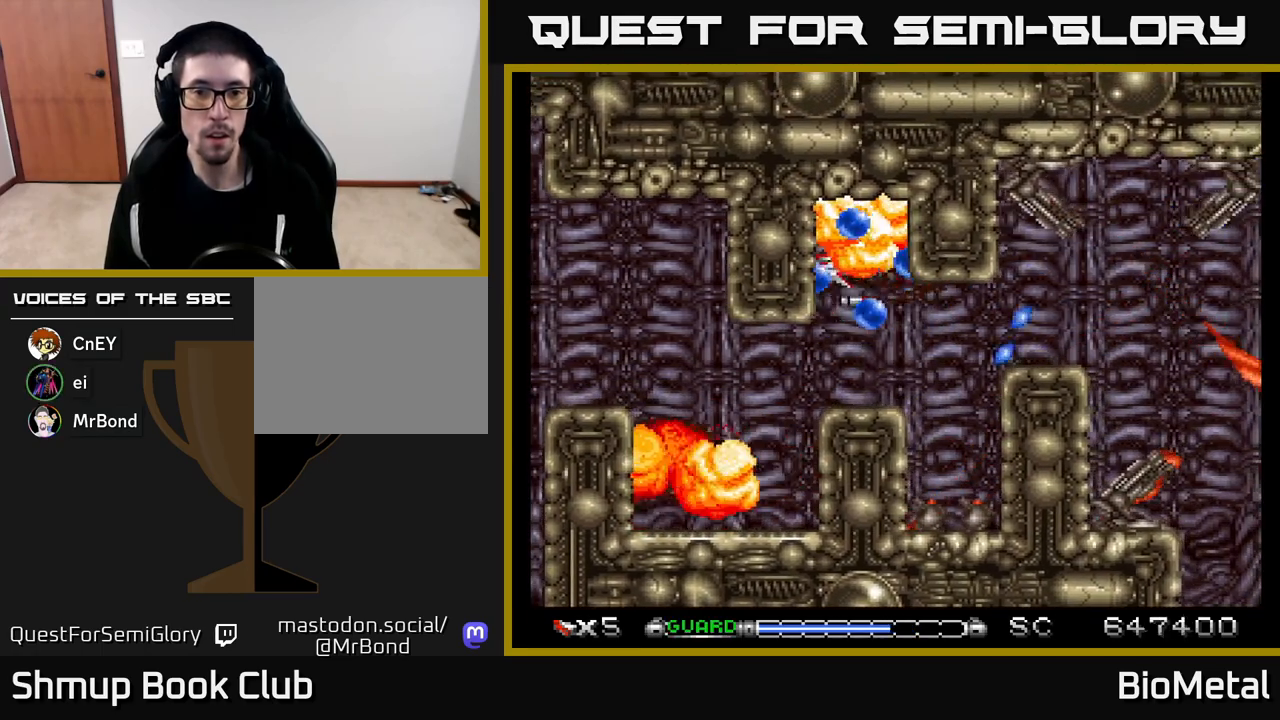
{"buttons": ["A"], "left_stick": "center", "right_stick": "center", "events": [[33, "DPAD_LEFT", "up"], [200, "DPAD_DOWN", "down"], [200, "DPAD_RIGHT", "down"], [267, "DPAD_RIGHT", "up"], [317, "DPAD_RIGHT", "down"], [383, "DPAD_DOWN", "up"], [500, "DPAD_RIGHT", "up"]]}
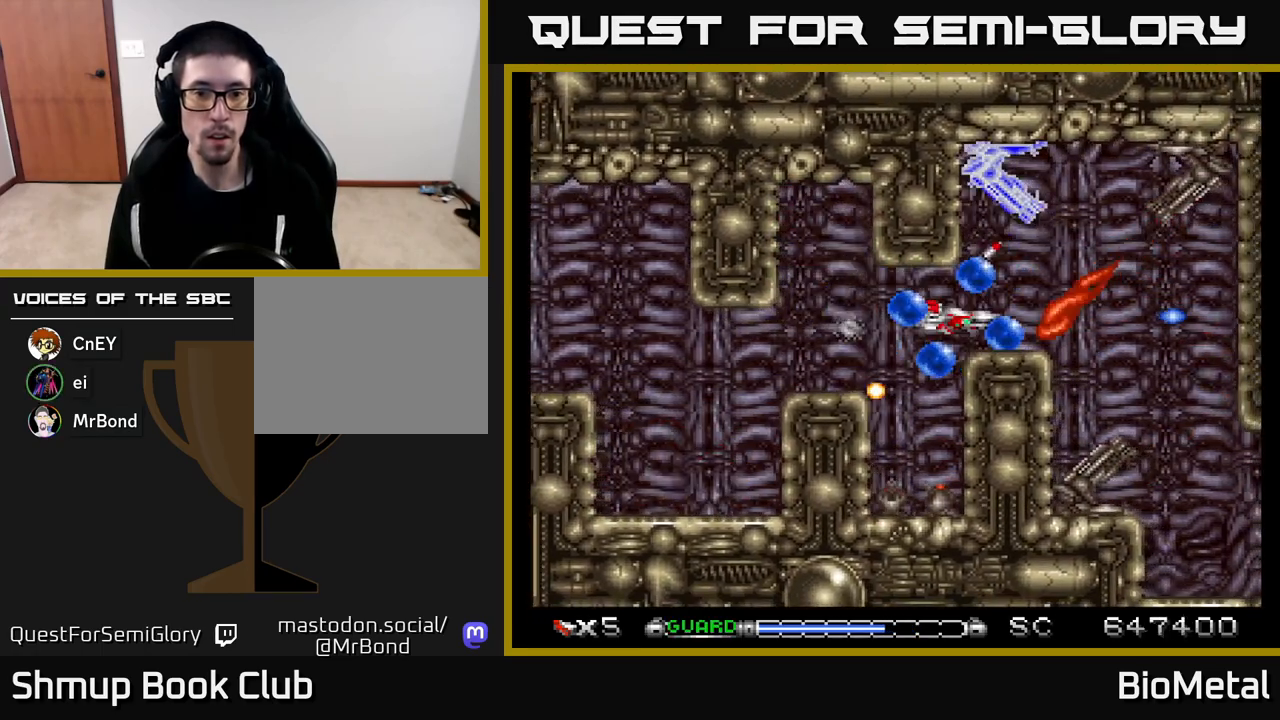
{"buttons": ["A", "DPAD_LEFT"], "left_stick": "center", "right_stick": "center", "events": [[133, "DPAD_DOWN", "down"], [183, "DPAD_LEFT", "down"], [217, "DPAD_DOWN", "up"], [300, "DPAD_LEFT", "up"], [450, "DPAD_DOWN", "down"], [450, "DPAD_LEFT", "down"], [500, "DPAD_DOWN", "up"]]}
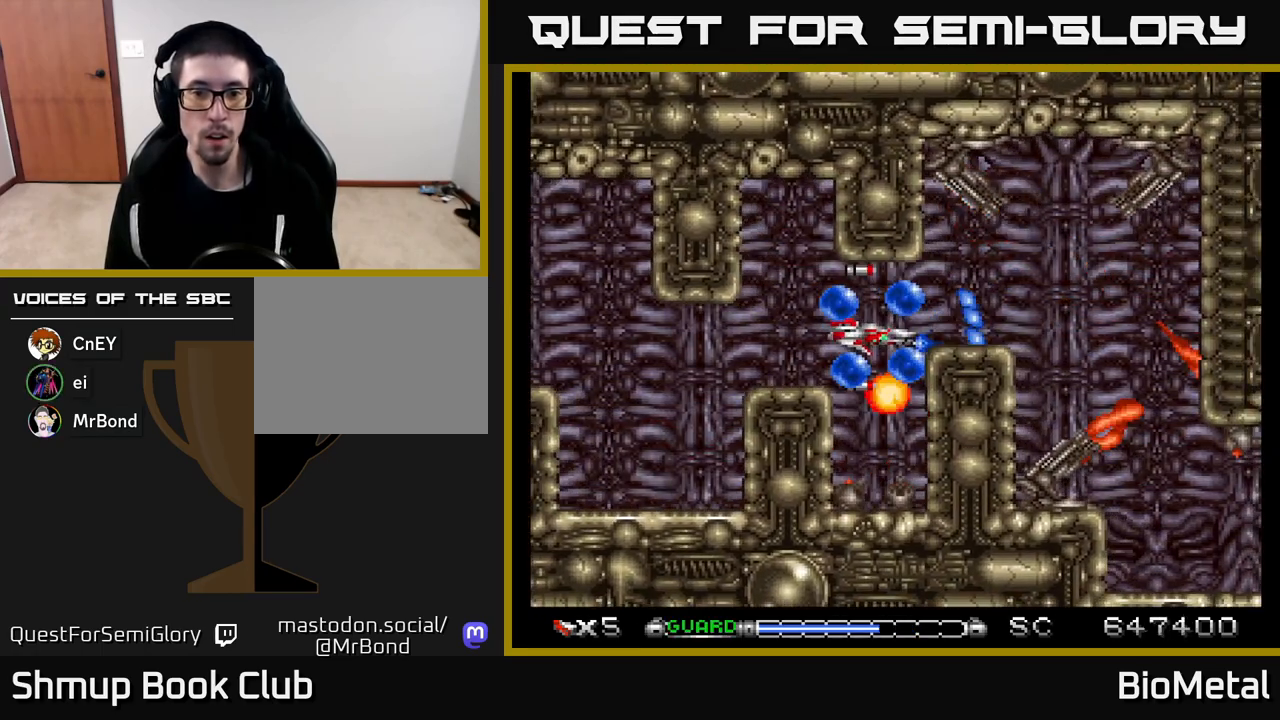
{"buttons": ["A", "DPAD_DOWN", "DPAD_LEFT"], "left_stick": "center", "right_stick": "center", "events": [[67, "DPAD_LEFT", "up"], [200, "DPAD_LEFT", "down"], [283, "DPAD_LEFT", "up"], [500, "DPAD_DOWN", "down"], [500, "DPAD_LEFT", "down"]]}
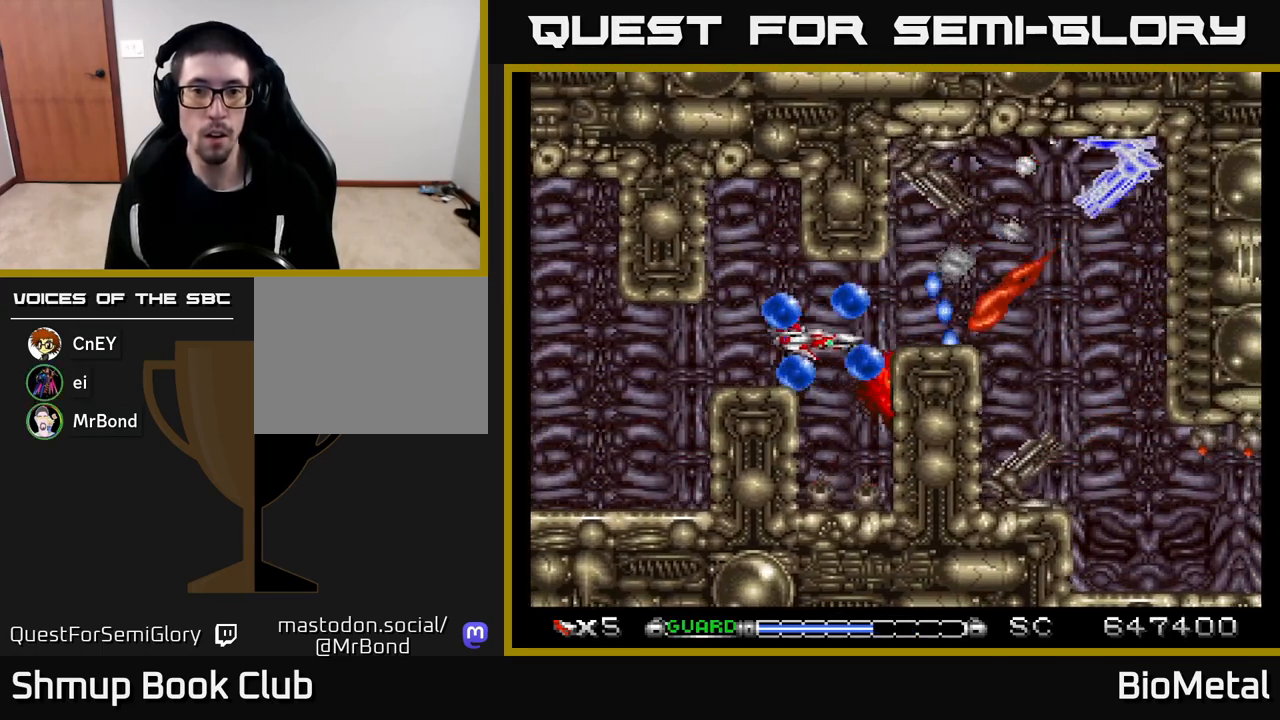
{"buttons": ["A"], "left_stick": "center", "right_stick": "center", "events": [[50, "R2", "down"], [133, "DPAD_DOWN", "up"], [150, "DPAD_LEFT", "up"], [150, "R2", "up"], [250, "DPAD_LEFT", "down"], [267, "DPAD_UP", "down"], [417, "DPAD_UP", "up"], [433, "DPAD_LEFT", "up"]]}
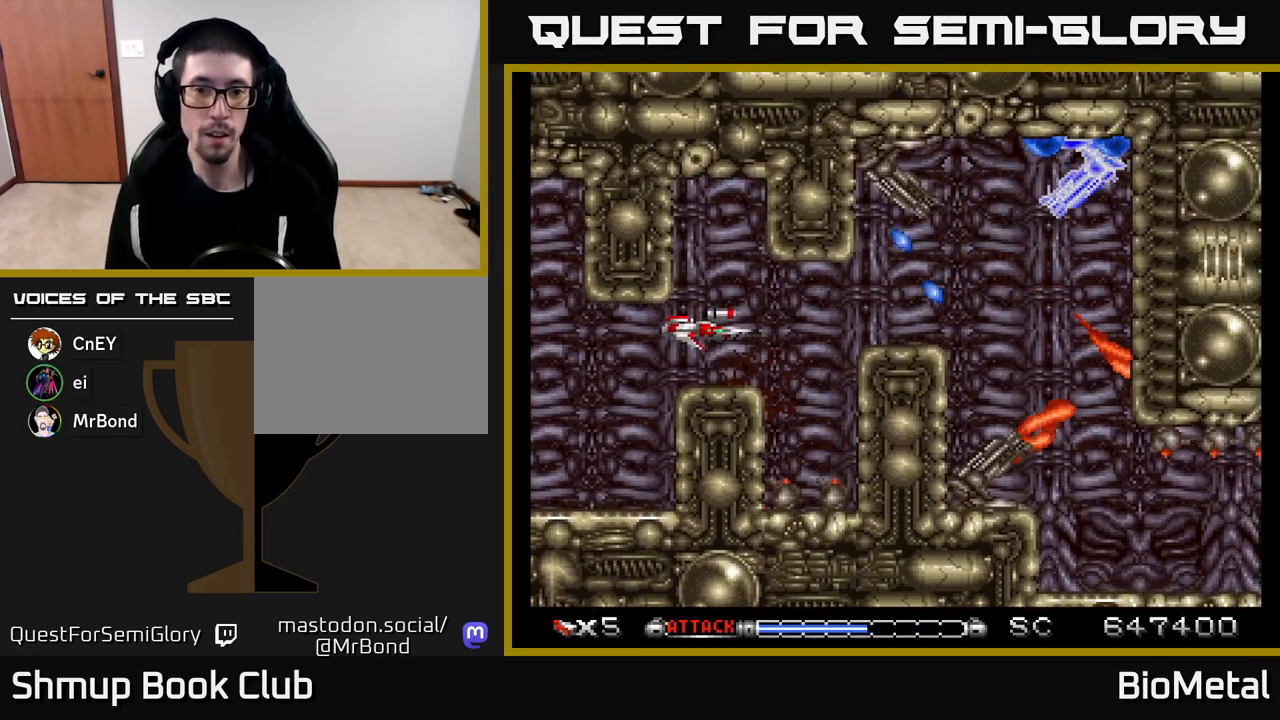
{"buttons": ["A"], "left_stick": "center", "right_stick": "center", "events": []}
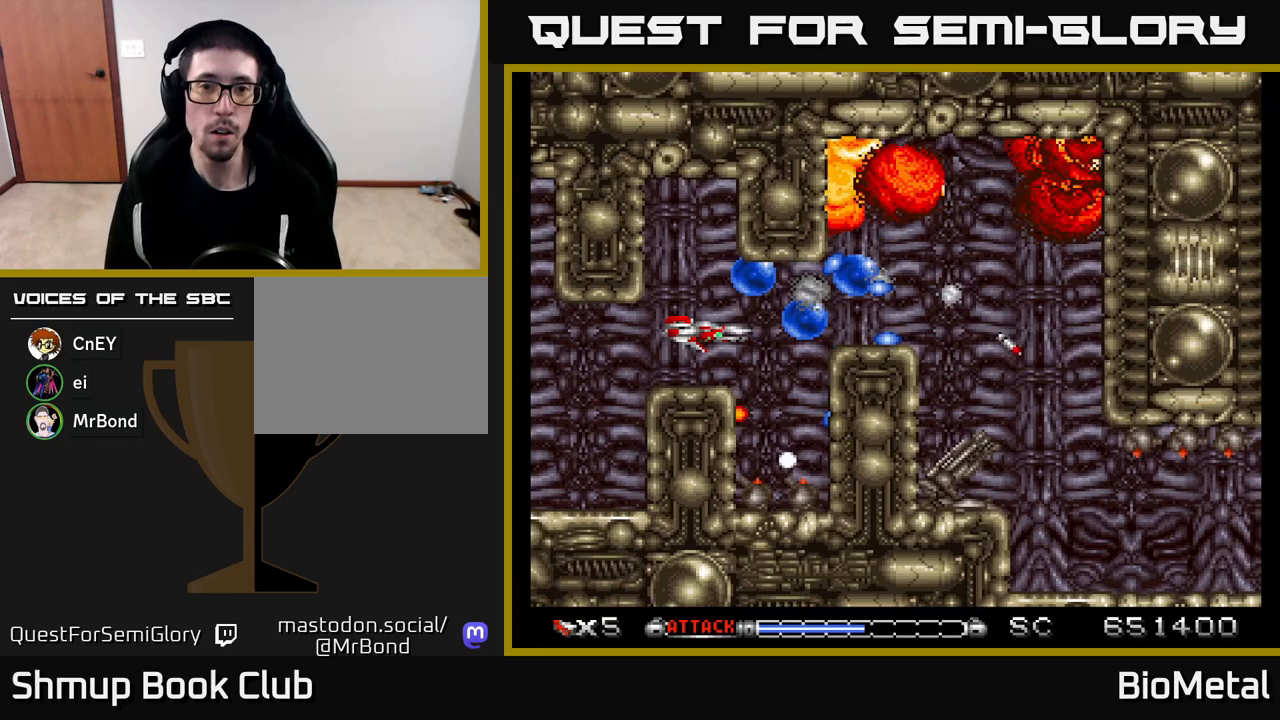
{"buttons": ["A", "DPAD_RIGHT"], "left_stick": "center", "right_stick": "center", "events": [[67, "DPAD_LEFT", "down"], [217, "DPAD_LEFT", "up"], [483, "DPAD_RIGHT", "down"]]}
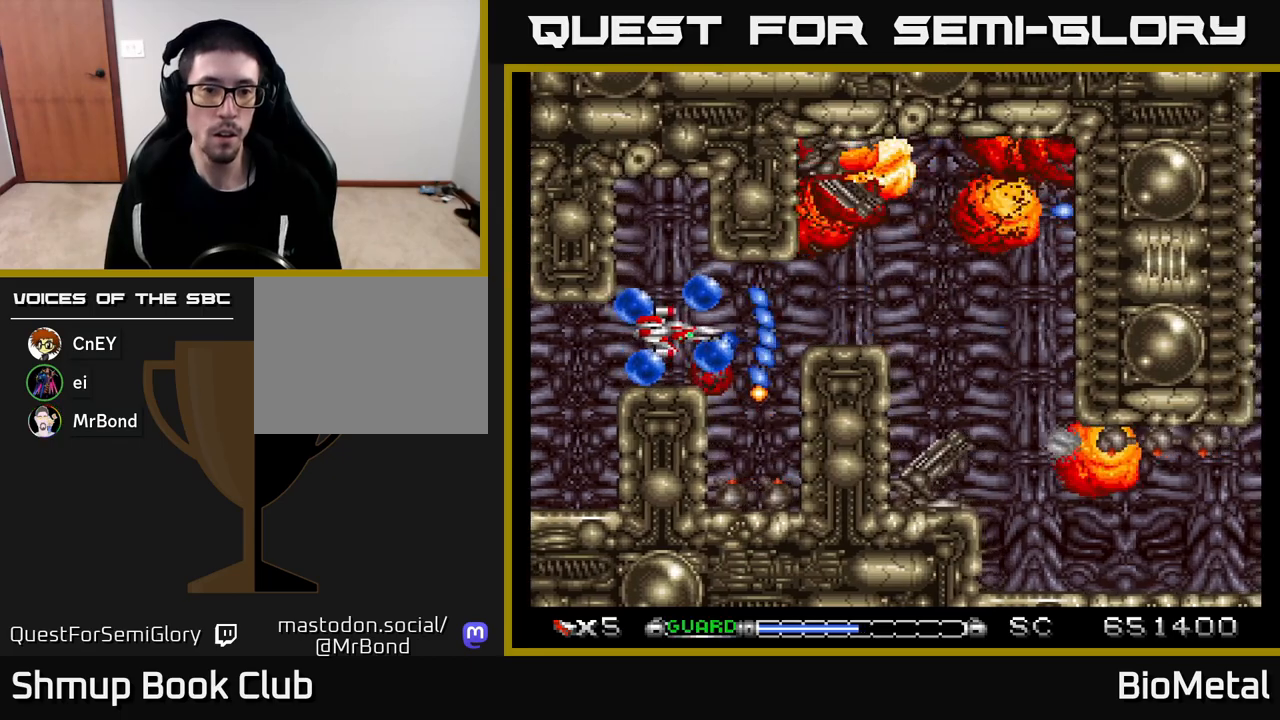
{"buttons": ["A", "DPAD_DOWN"], "left_stick": "center", "right_stick": "center", "events": [[117, "DPAD_DOWN", "down"], [133, "DPAD_RIGHT", "up"], [317, "DPAD_DOWN", "up"], [467, "DPAD_DOWN", "down"]]}
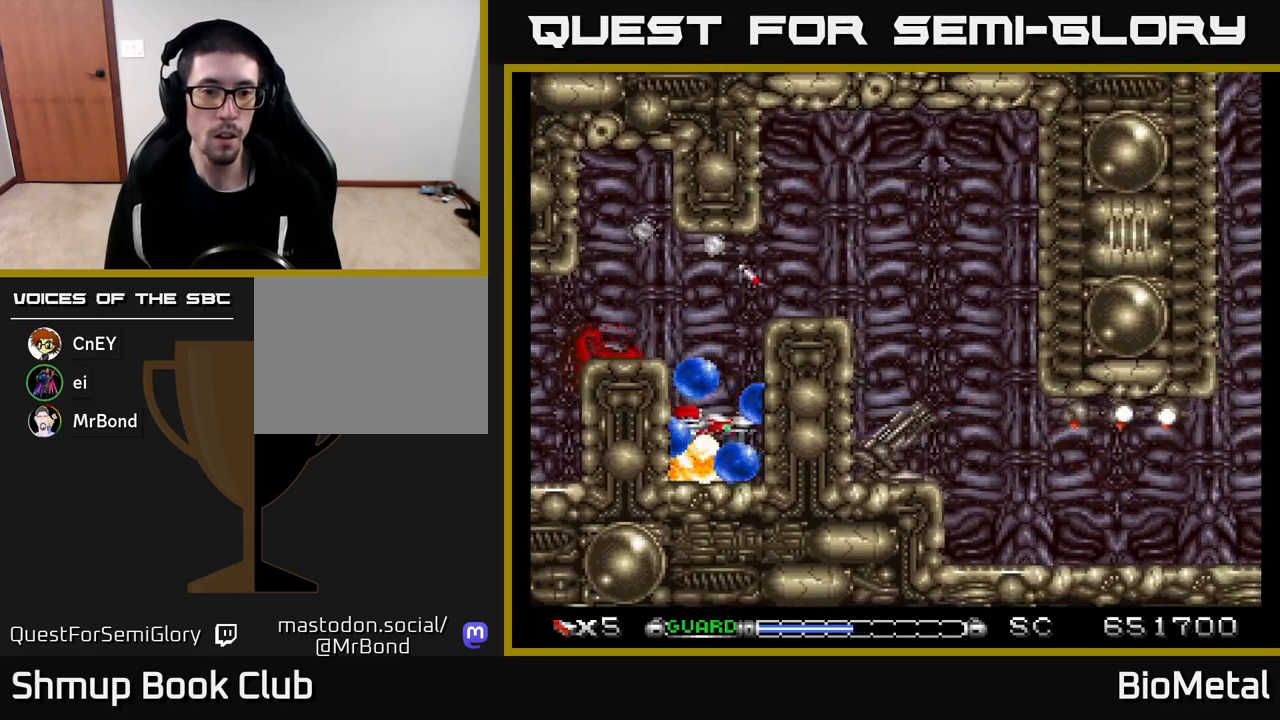
{"buttons": ["A", "DPAD_UP"], "left_stick": "center", "right_stick": "center", "events": [[33, "DPAD_LEFT", "down"], [50, "DPAD_DOWN", "up"], [67, "DPAD_LEFT", "up"], [117, "left_stick", "up"], [200, "left_stick", "center"], [250, "DPAD_LEFT", "down"], [300, "DPAD_UP", "down"], [350, "DPAD_LEFT", "up"]]}
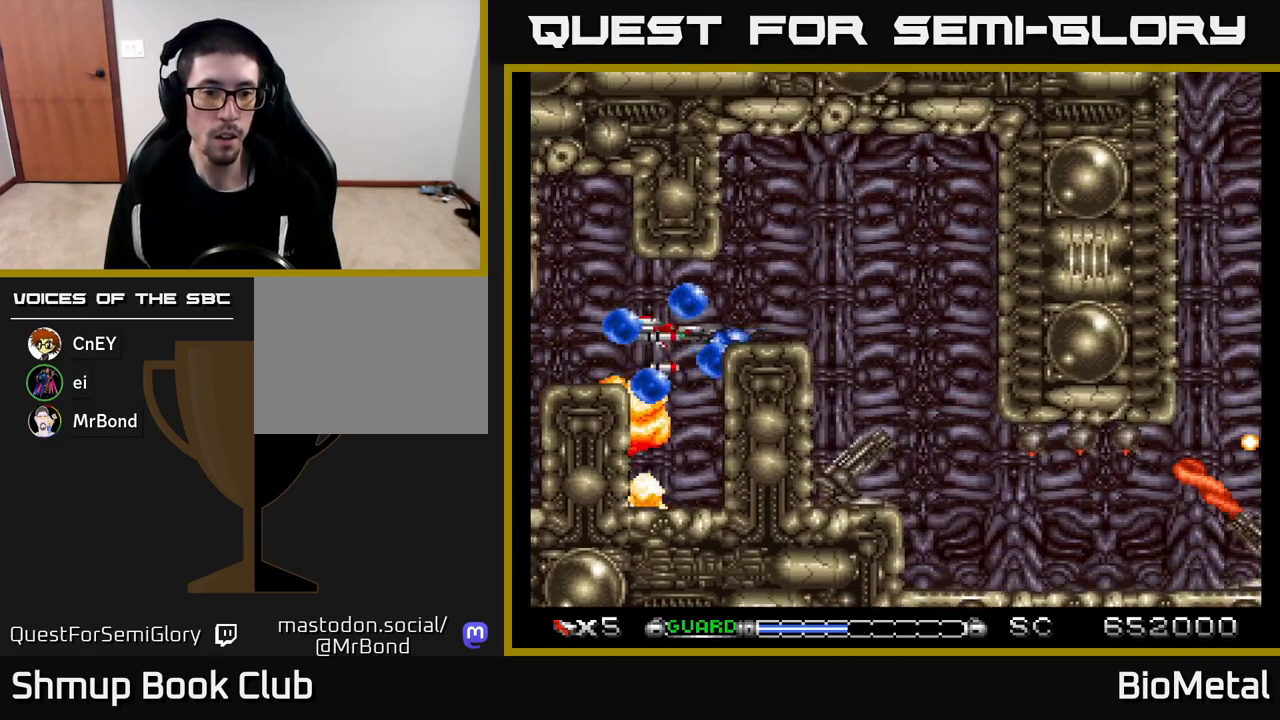
{"buttons": ["A", "DPAD_RIGHT"], "left_stick": "center", "right_stick": "center", "events": [[167, "DPAD_UP", "up"], [183, "DPAD_RIGHT", "down"]]}
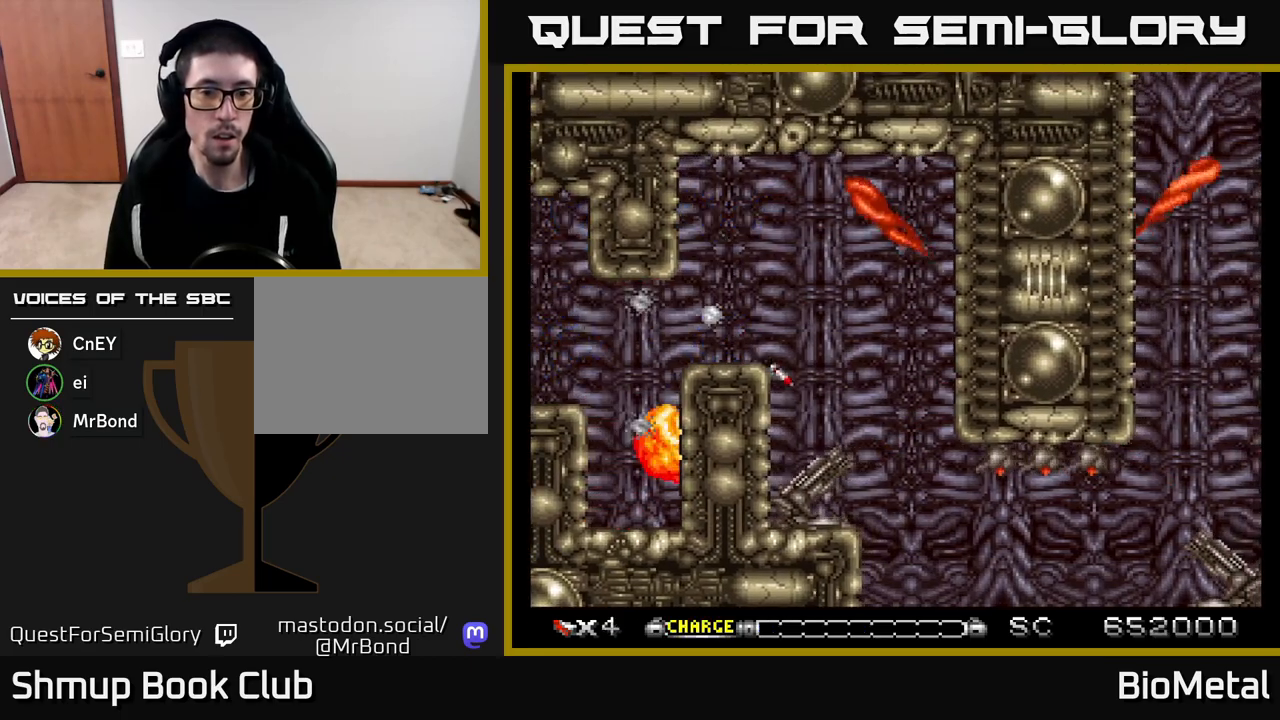
{"buttons": ["A"], "left_stick": "center", "right_stick": "center", "events": [[17, "DPAD_DOWN", "down"], [33, "DPAD_RIGHT", "up"], [50, "DPAD_DOWN", "up"]]}
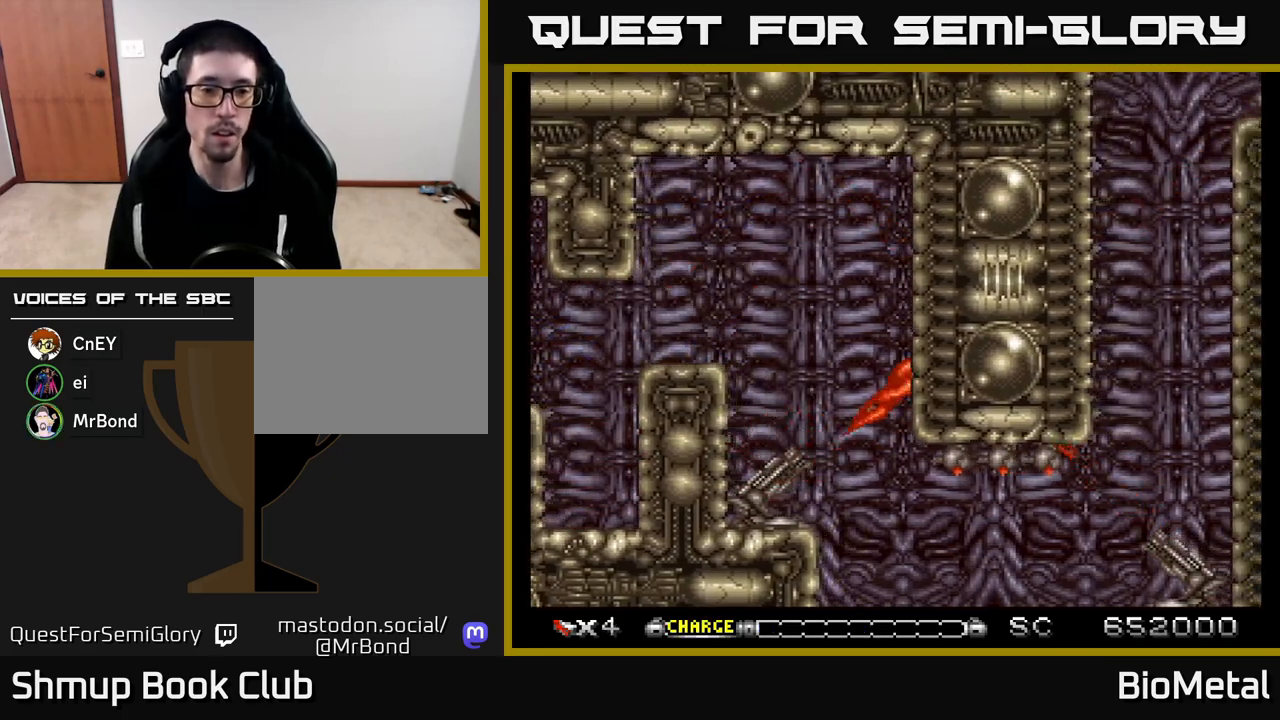
{"buttons": ["A", "DPAD_DOWN", "DPAD_LEFT"], "left_stick": "center", "right_stick": "center", "events": [[67, "DPAD_DOWN", "down"], [383, "DPAD_LEFT", "down"]]}
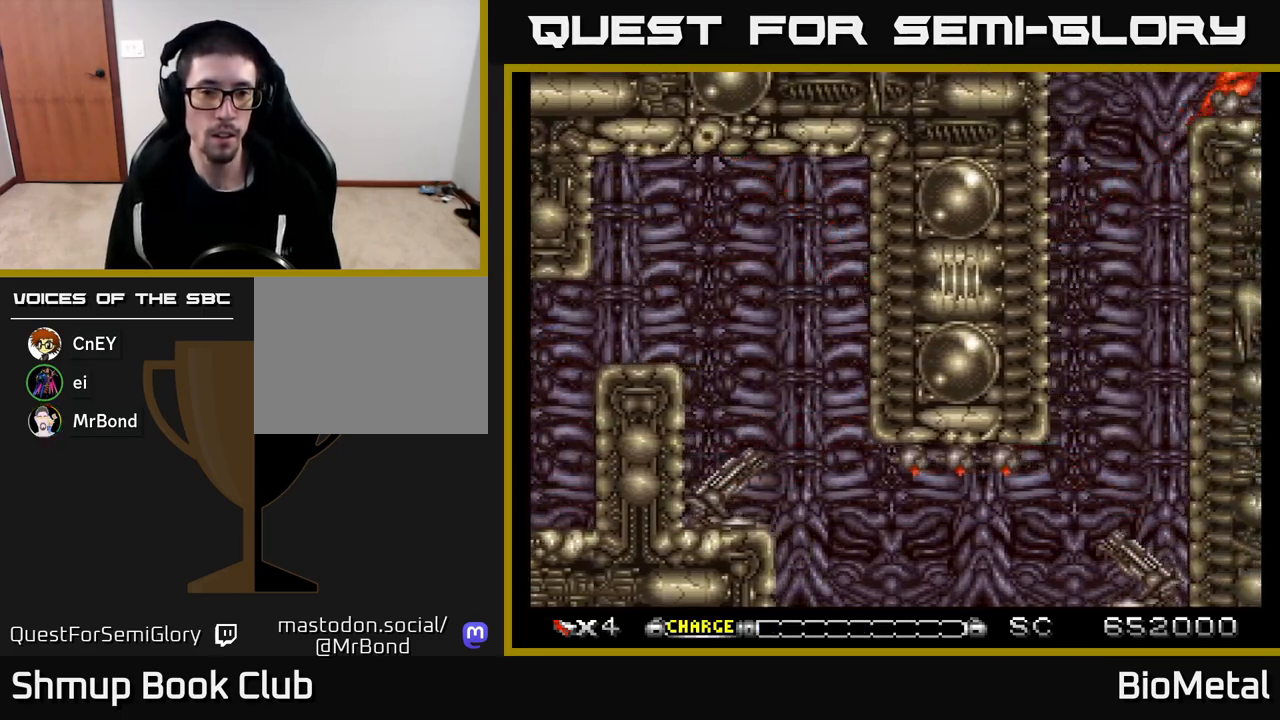
{"buttons": ["A", "DPAD_DOWN", "DPAD_LEFT"], "left_stick": "center", "right_stick": "center", "events": [[100, "DPAD_LEFT", "up"], [217, "DPAD_LEFT", "down"]]}
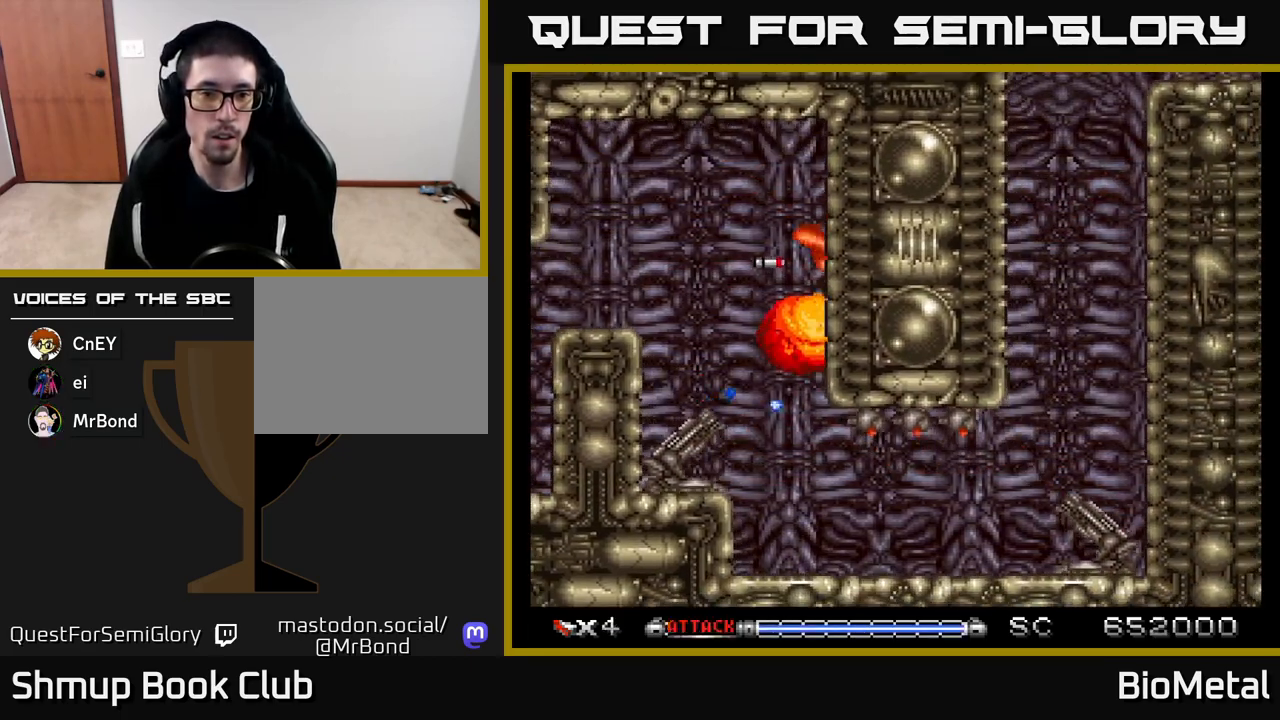
{"buttons": ["A", "DPAD_RIGHT"], "left_stick": "center", "right_stick": "center", "events": [[17, "X", "down"], [150, "X", "up"], [183, "DPAD_DOWN", "up"], [233, "DPAD_LEFT", "up"], [267, "DPAD_RIGHT", "down"]]}
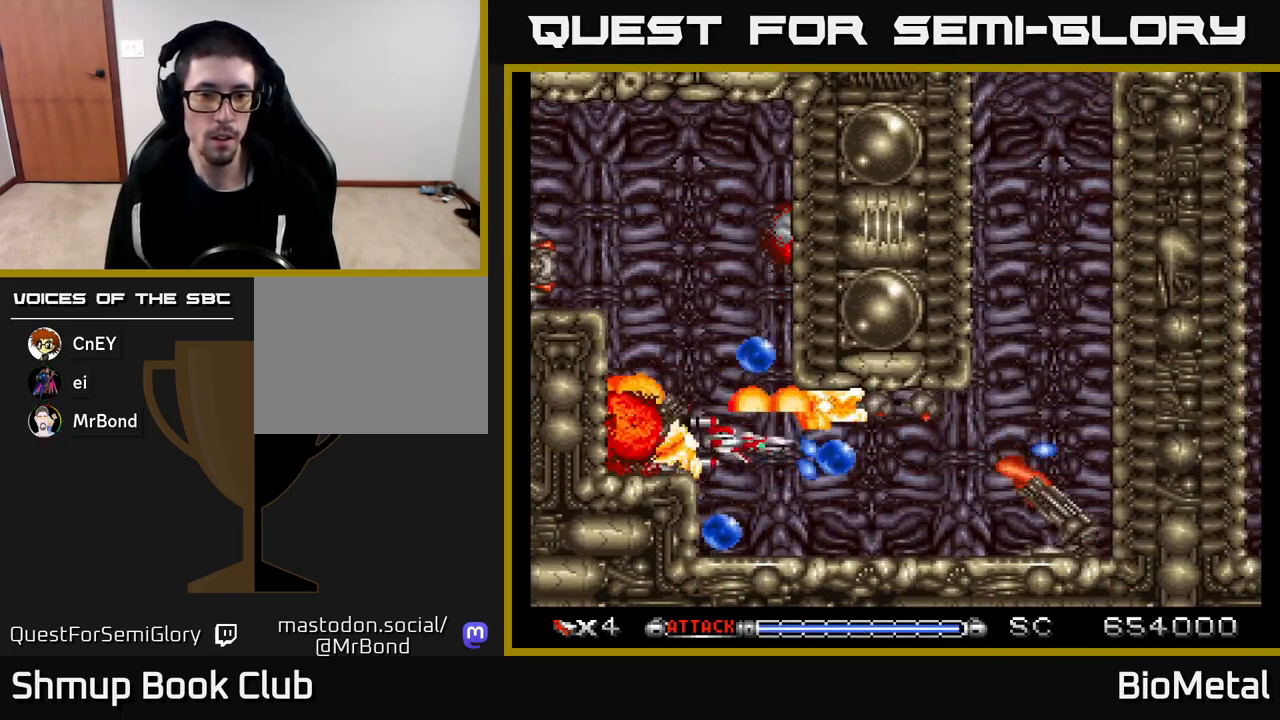
{"buttons": ["A", "DPAD_DOWN"], "left_stick": "center", "right_stick": "center", "events": [[450, "DPAD_DOWN", "down"], [500, "DPAD_RIGHT", "up"]]}
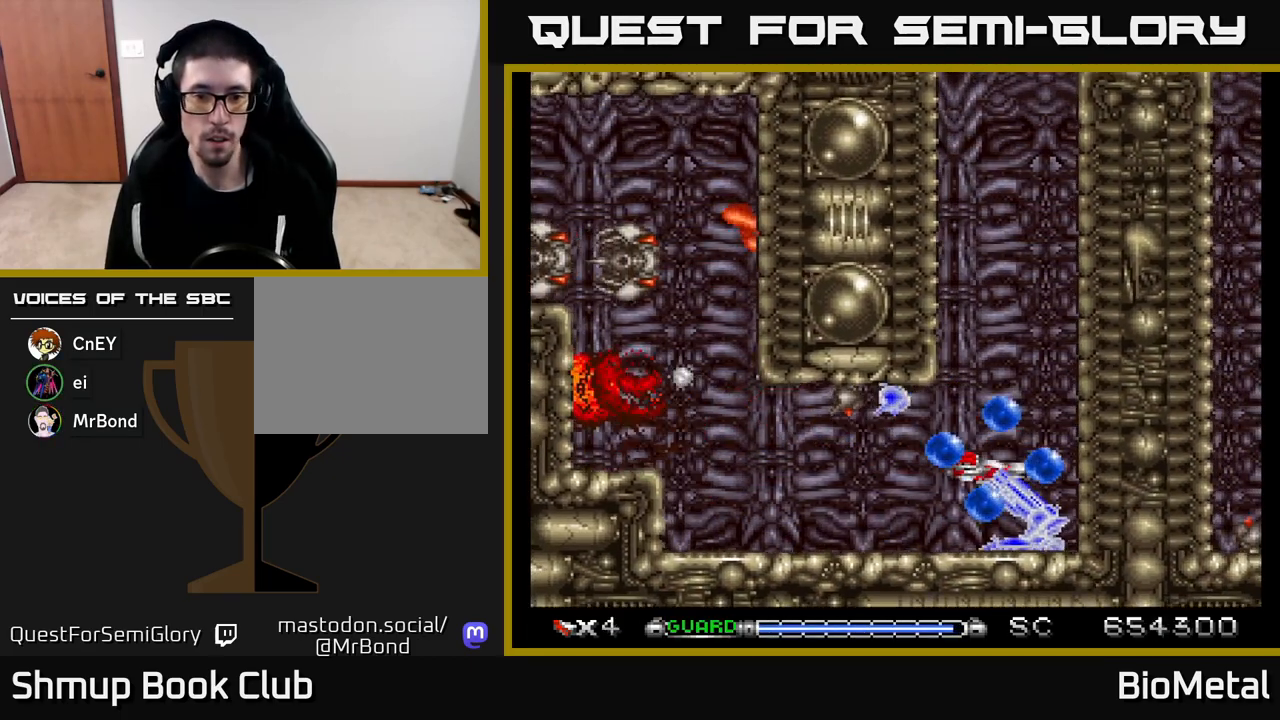
{"buttons": ["A"], "left_stick": "center", "right_stick": "center", "events": [[67, "DPAD_LEFT", "down"], [83, "DPAD_DOWN", "up"], [333, "DPAD_UP", "down"], [367, "DPAD_LEFT", "up"], [500, "DPAD_UP", "up"]]}
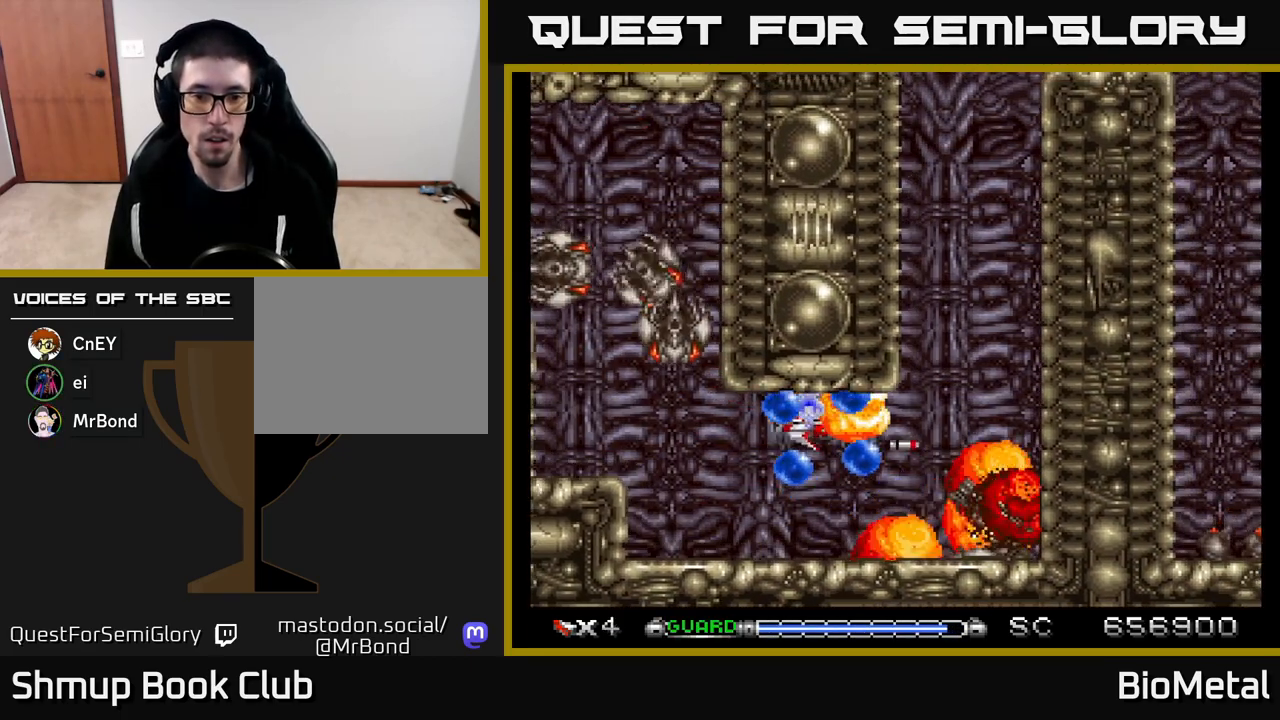
{"buttons": ["A"], "left_stick": "center", "right_stick": "center", "events": [[83, "DPAD_RIGHT", "down"], [200, "DPAD_RIGHT", "up"], [367, "DPAD_RIGHT", "down"], [400, "R2", "down"], [483, "DPAD_RIGHT", "up"], [500, "R2", "up"]]}
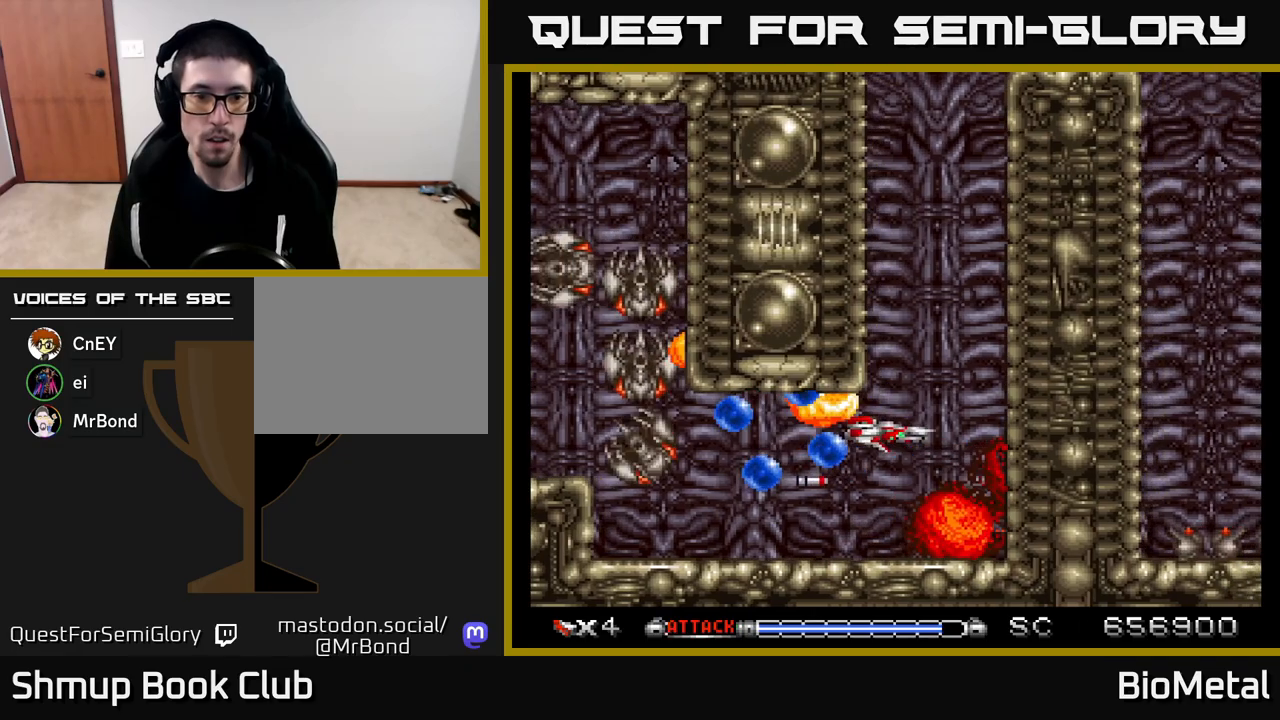
{"buttons": ["A"], "left_stick": "center", "right_stick": "center", "events": [[17, "DPAD_LEFT", "down"], [167, "DPAD_LEFT", "up"], [183, "DPAD_RIGHT", "down"], [267, "DPAD_RIGHT", "up"]]}
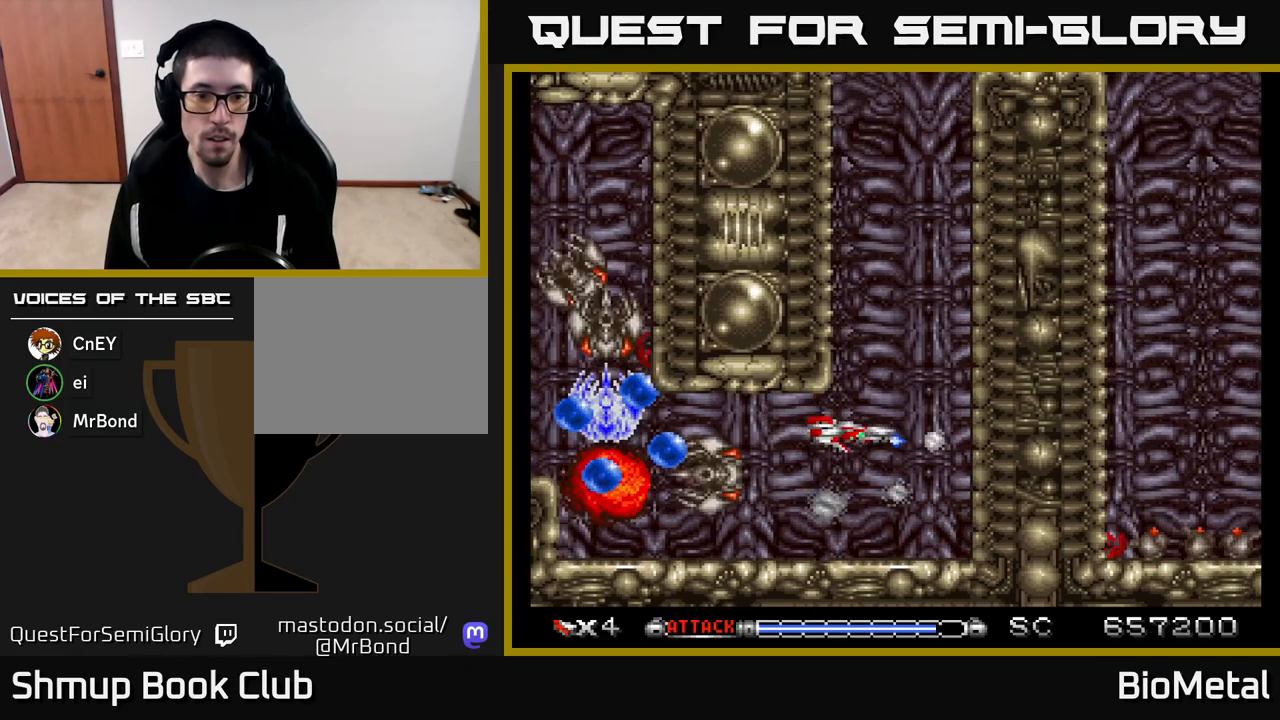
{"buttons": ["A", "DPAD_UP"], "left_stick": "center", "right_stick": "center", "events": [[100, "DPAD_UP", "down"], [300, "DPAD_UP", "up"], [500, "DPAD_UP", "down"]]}
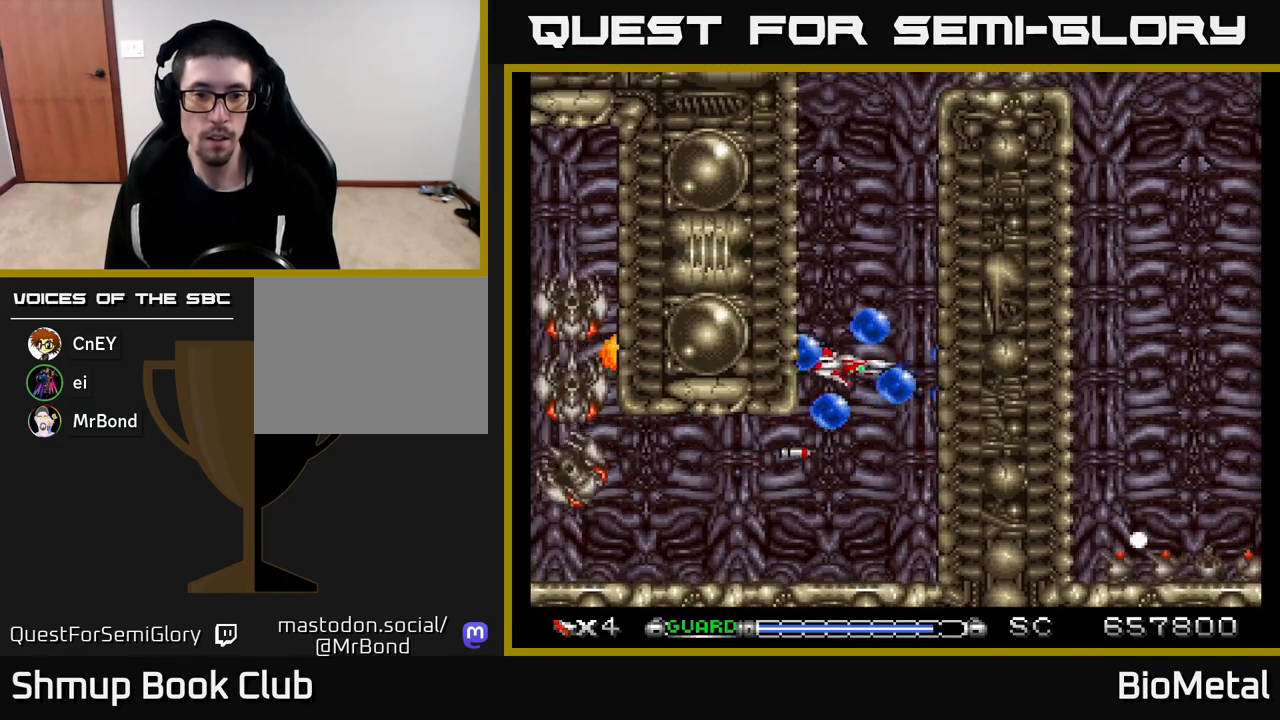
{"buttons": ["A", "DPAD_UP"], "left_stick": "center", "right_stick": "center", "events": [[117, "DPAD_LEFT", "down"], [167, "DPAD_UP", "up"], [183, "DPAD_LEFT", "up"], [300, "X", "down"], [417, "X", "up"], [450, "DPAD_UP", "down"]]}